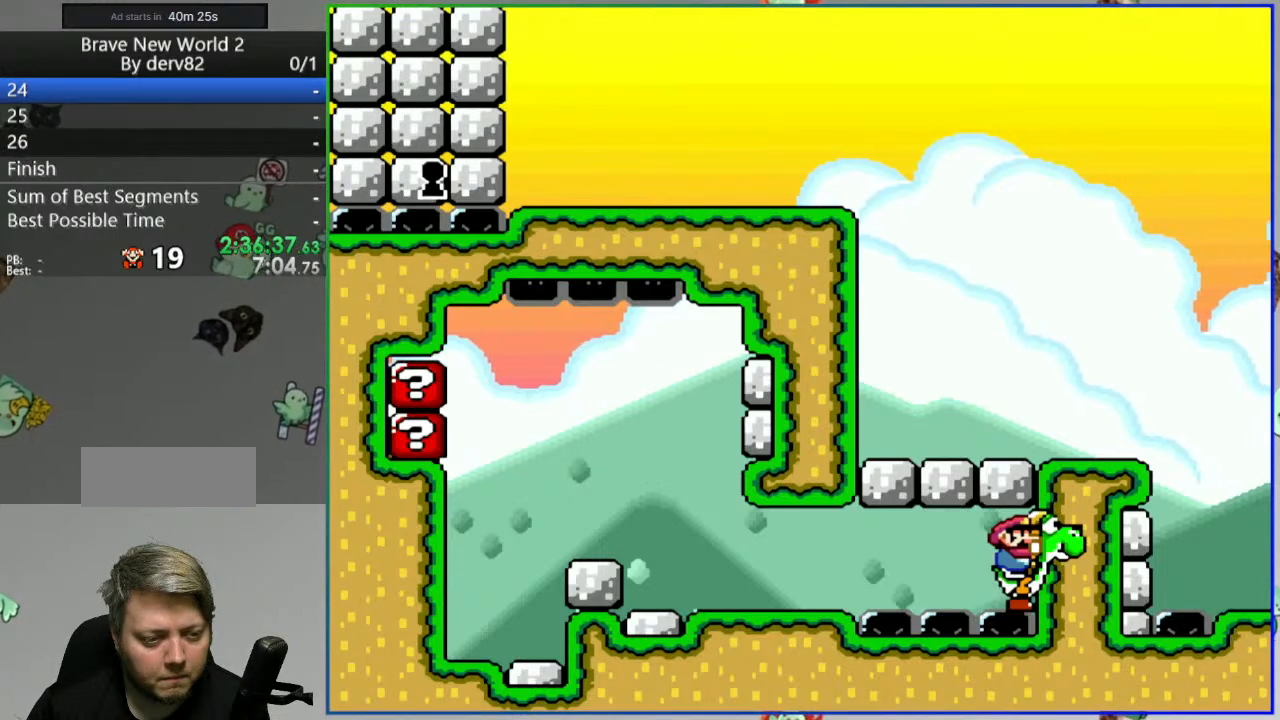
Gameplay with a controller (Nintendo layout); each line is a JSON object with the inputs held at the frame after it (dt_ms = milliseconds from this image to that frame). "events" lists button and stick changes between this image and that frame as [ms after this image, input, new state], when the widget could be followed in between. Not read: L3 R3 START.
{"dt_ms": 500, "buttons": ["DPAD_DOWN"], "events": [[100, "DPAD_DOWN", "down"], [350, "Y", "up"]]}
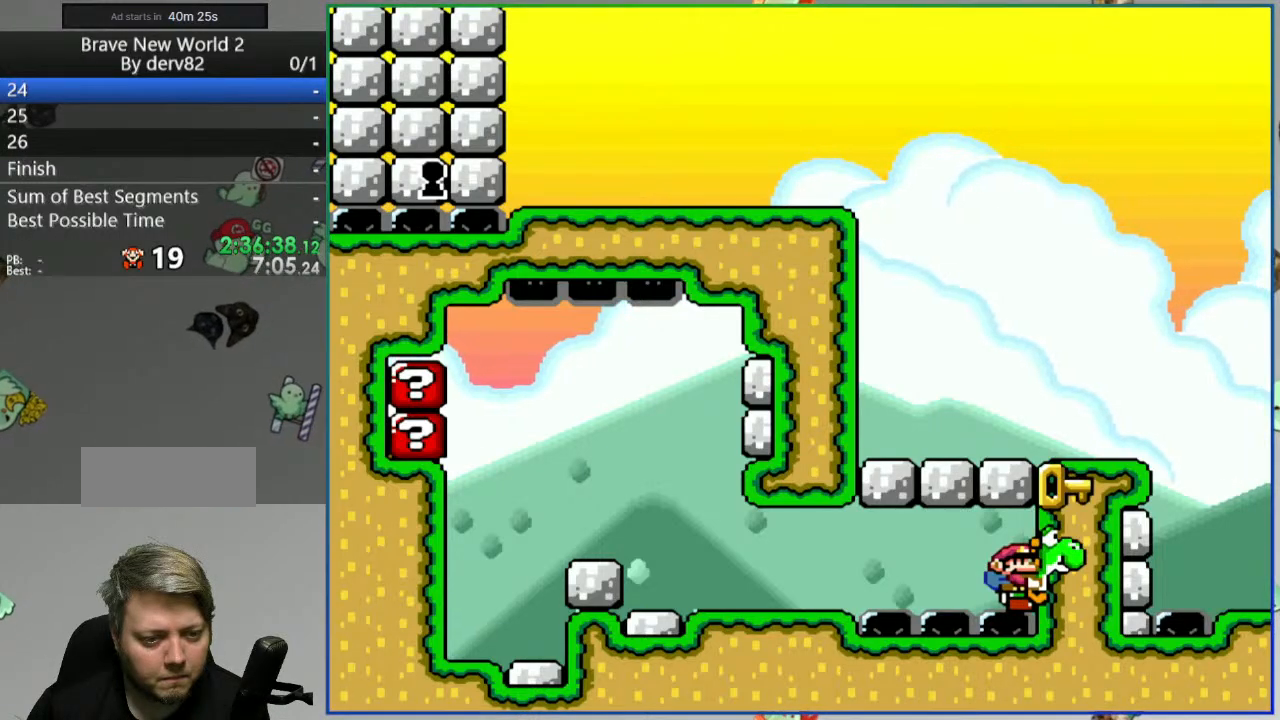
{"dt_ms": 500, "buttons": [], "events": [[383, "DPAD_DOWN", "up"]]}
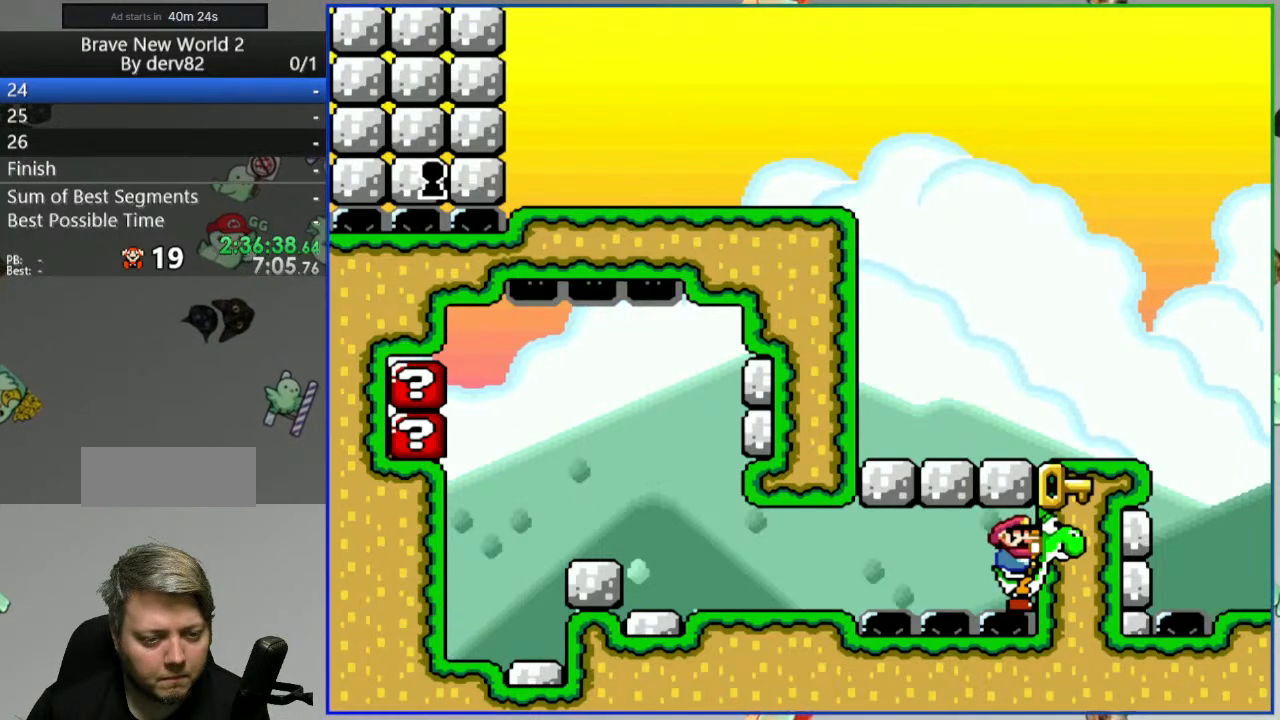
{"dt_ms": 500, "buttons": ["Y"], "events": [[83, "DPAD_LEFT", "down"], [317, "DPAD_LEFT", "up"], [367, "DPAD_RIGHT", "down"], [467, "Y", "down"], [483, "DPAD_RIGHT", "up"]]}
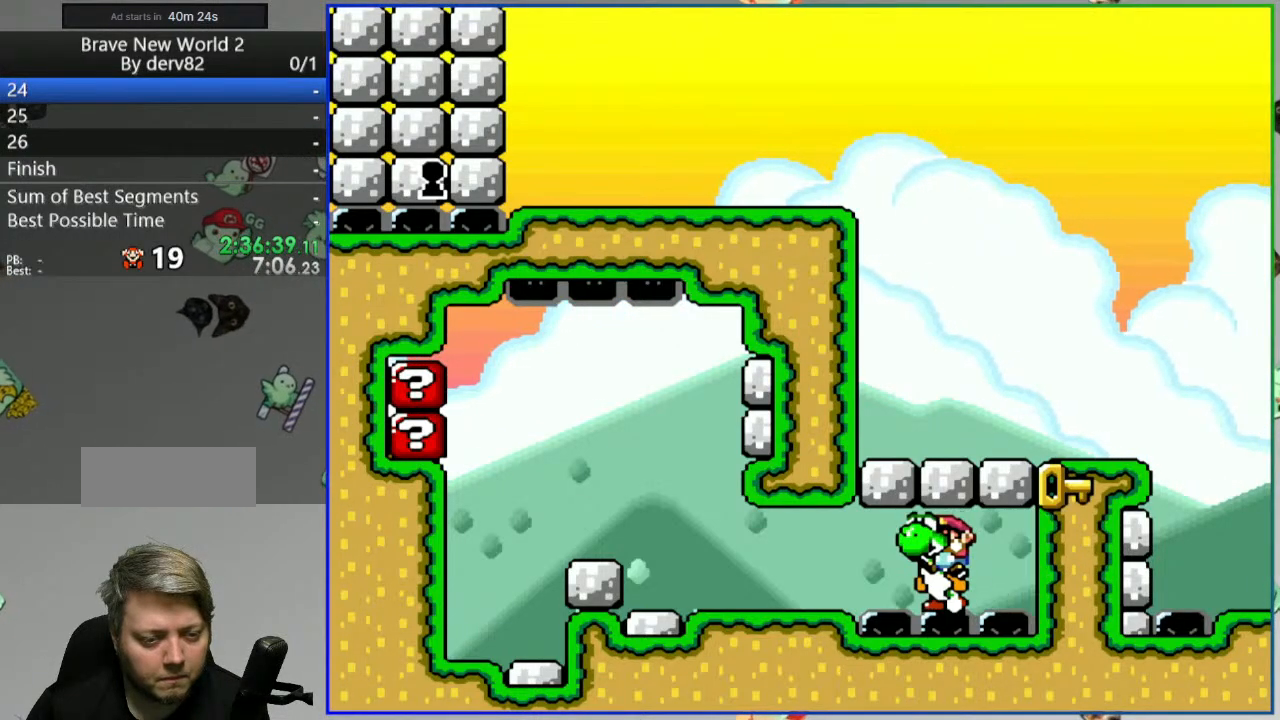
{"dt_ms": 500, "buttons": ["B", "Y", "DPAD_UP", "DPAD_LEFT"], "events": [[67, "DPAD_UP", "down"], [150, "B", "down"], [383, "DPAD_LEFT", "down"]]}
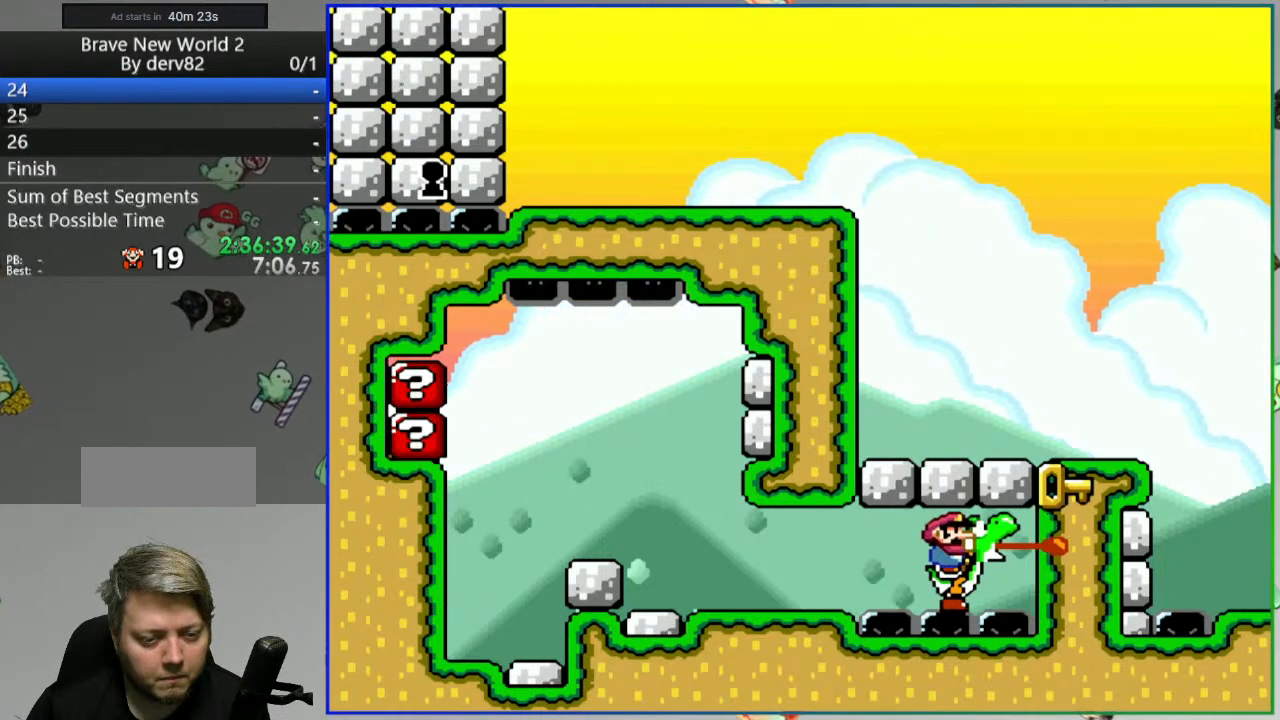
{"dt_ms": 500, "buttons": ["DPAD_RIGHT"], "events": [[83, "B", "up"], [83, "DPAD_LEFT", "up"], [100, "DPAD_UP", "up"], [217, "DPAD_RIGHT", "down"], [233, "Y", "up"]]}
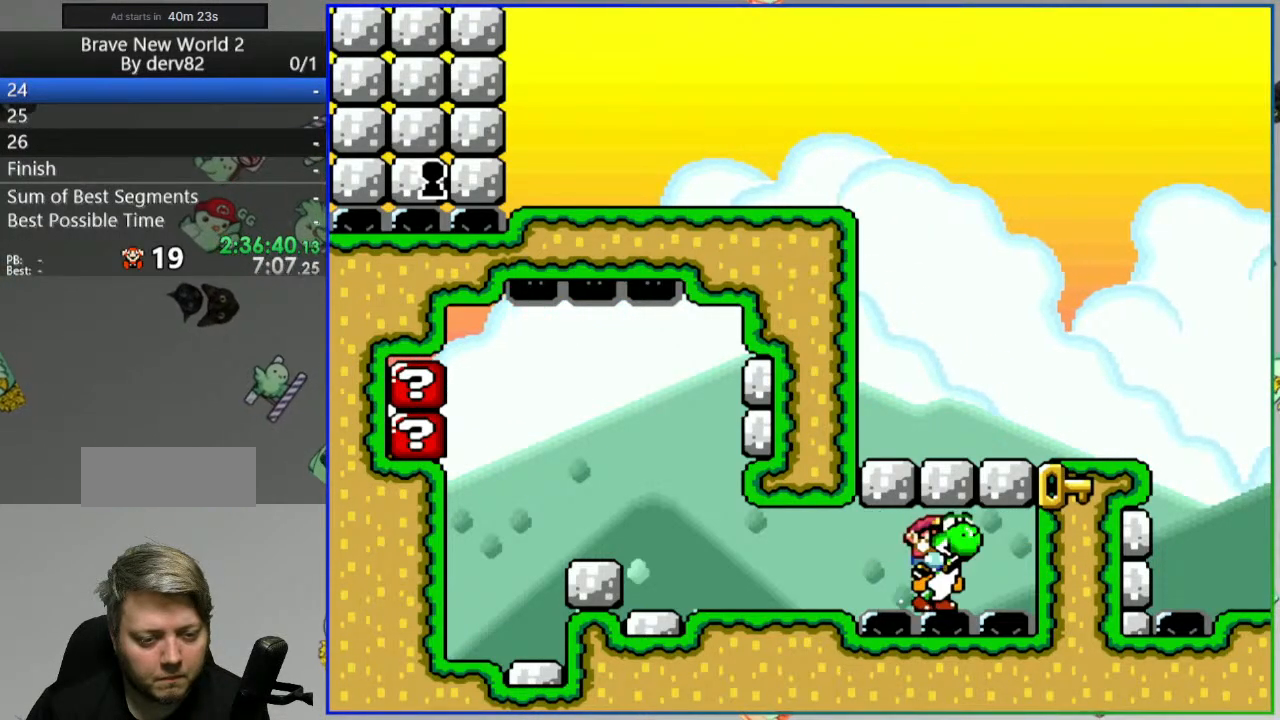
{"dt_ms": 500, "buttons": ["DPAD_RIGHT"], "events": []}
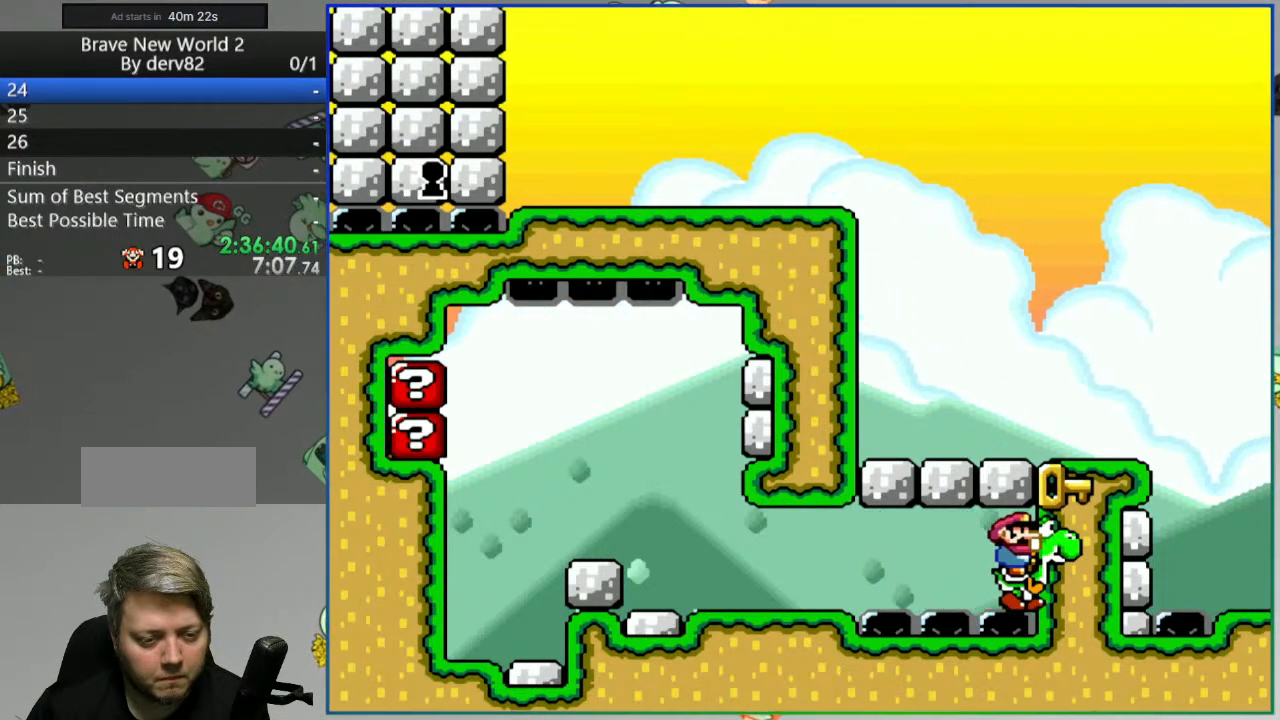
{"dt_ms": 500, "buttons": ["B", "Y", "DPAD_RIGHT"], "events": [[117, "B", "down"], [167, "Y", "down"], [183, "A", "down"], [500, "A", "up"]]}
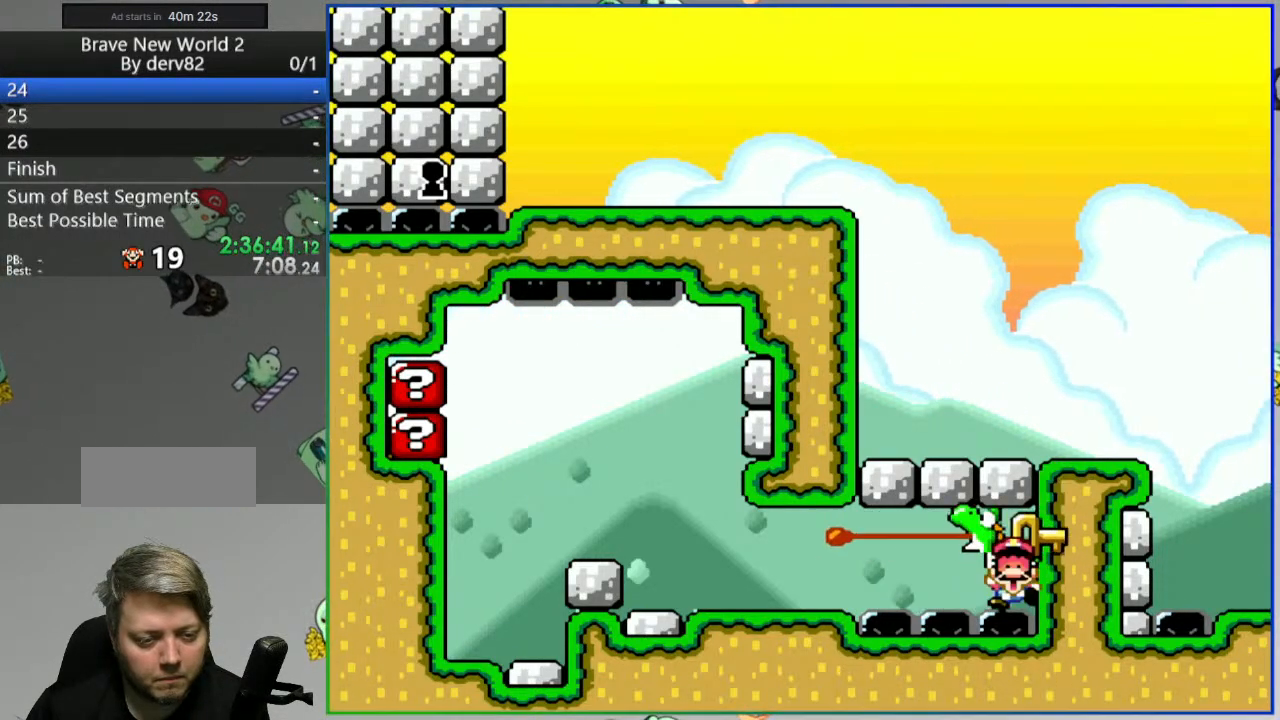
{"dt_ms": 500, "buttons": [], "events": [[433, "Y", "up"], [450, "B", "up"], [450, "DPAD_RIGHT", "up"]]}
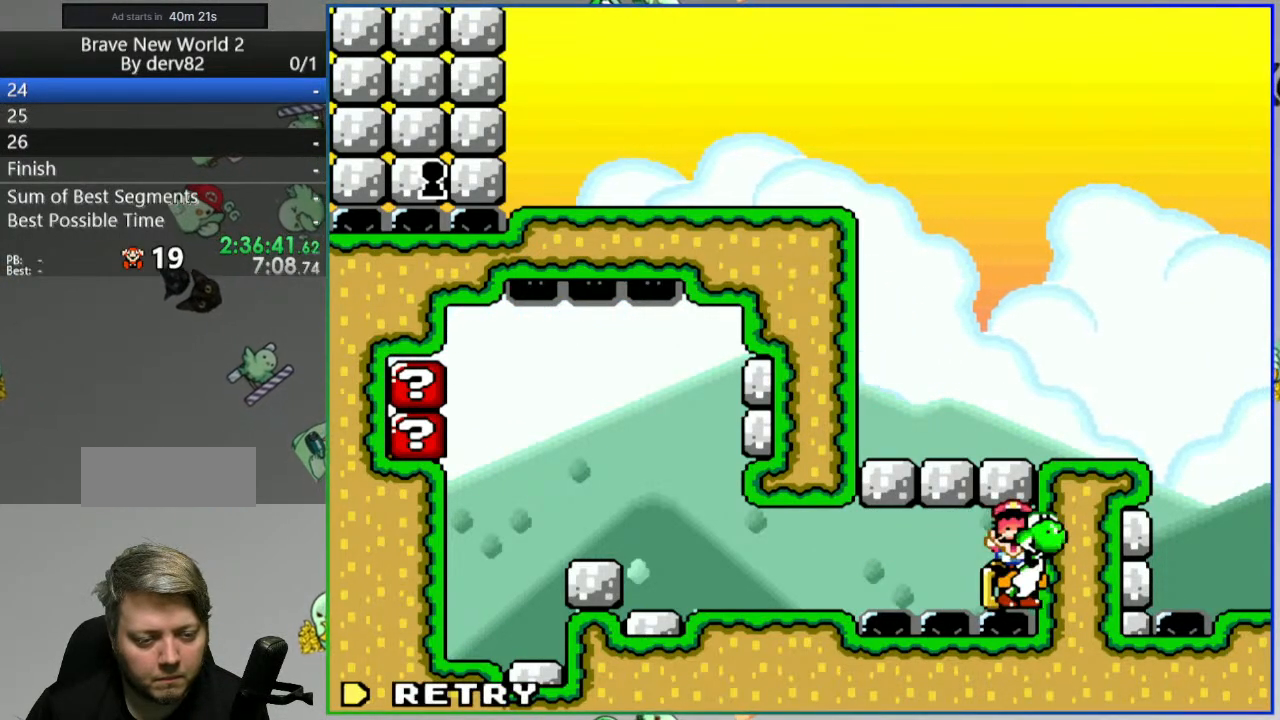
{"dt_ms": 1000, "buttons": [], "events": [[317, "A", "down"], [450, "A", "up"]]}
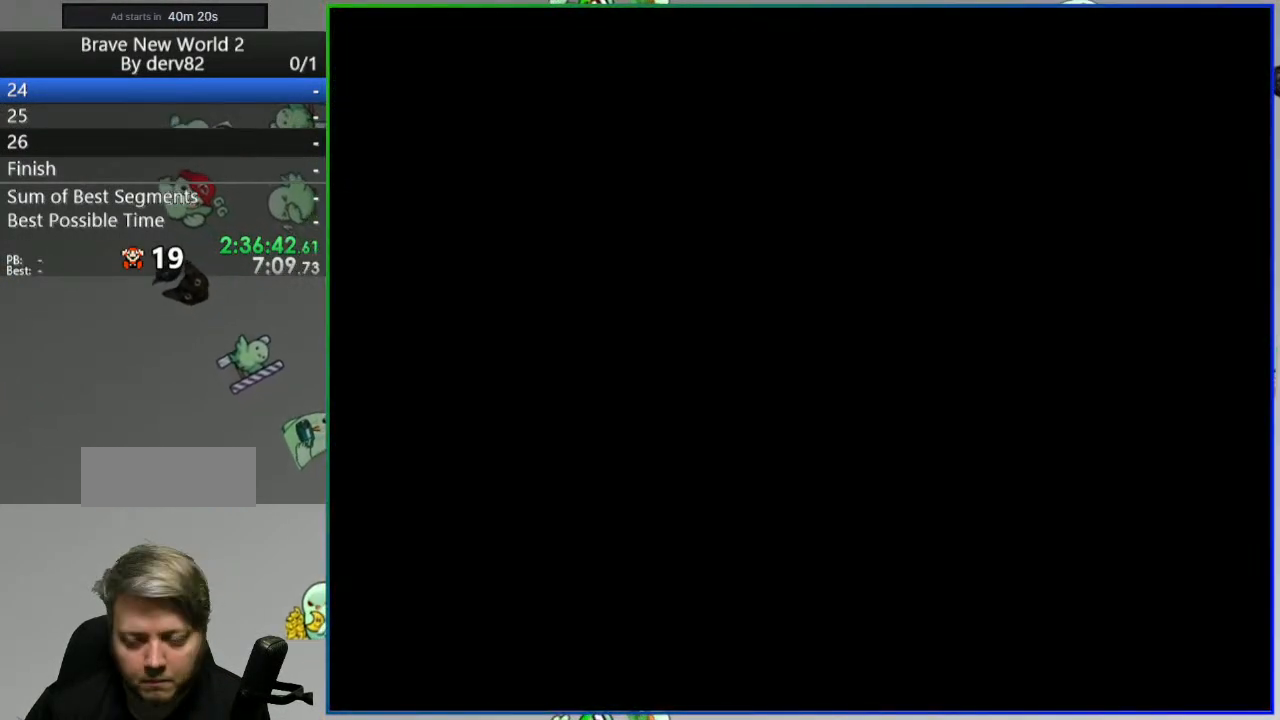
{"dt_ms": 500, "buttons": [], "events": []}
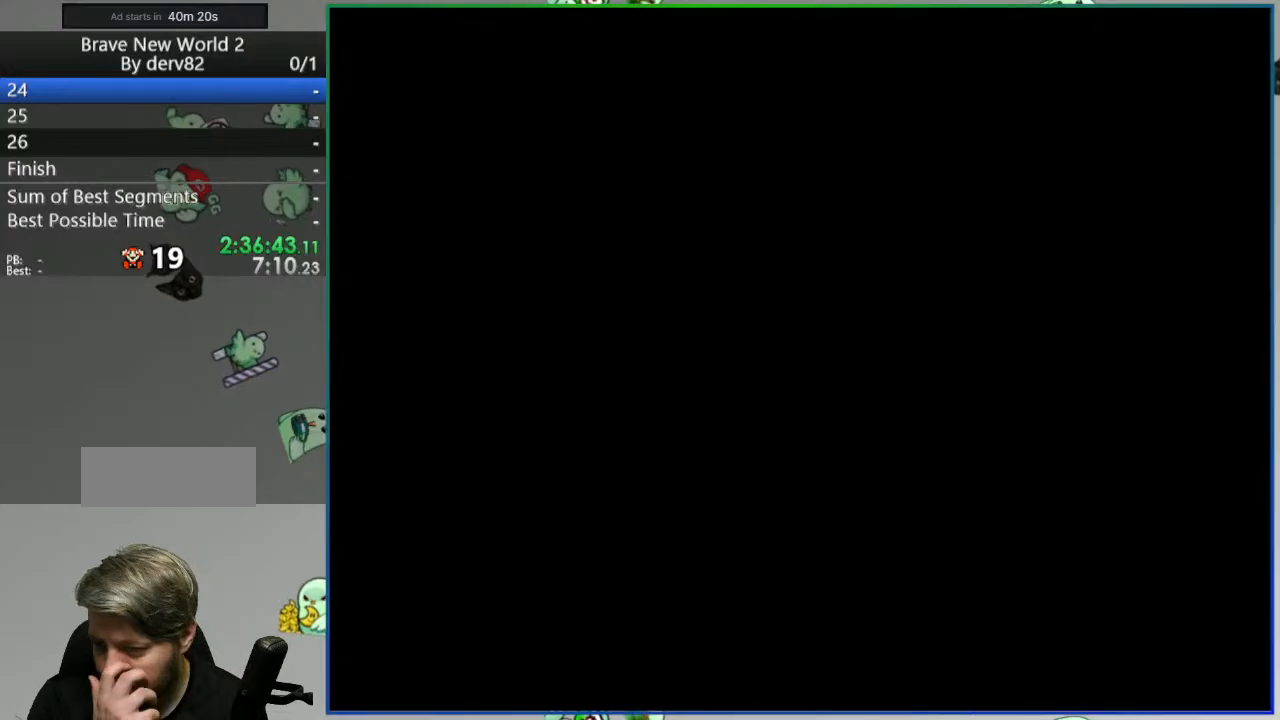
{"dt_ms": 500, "buttons": [], "events": []}
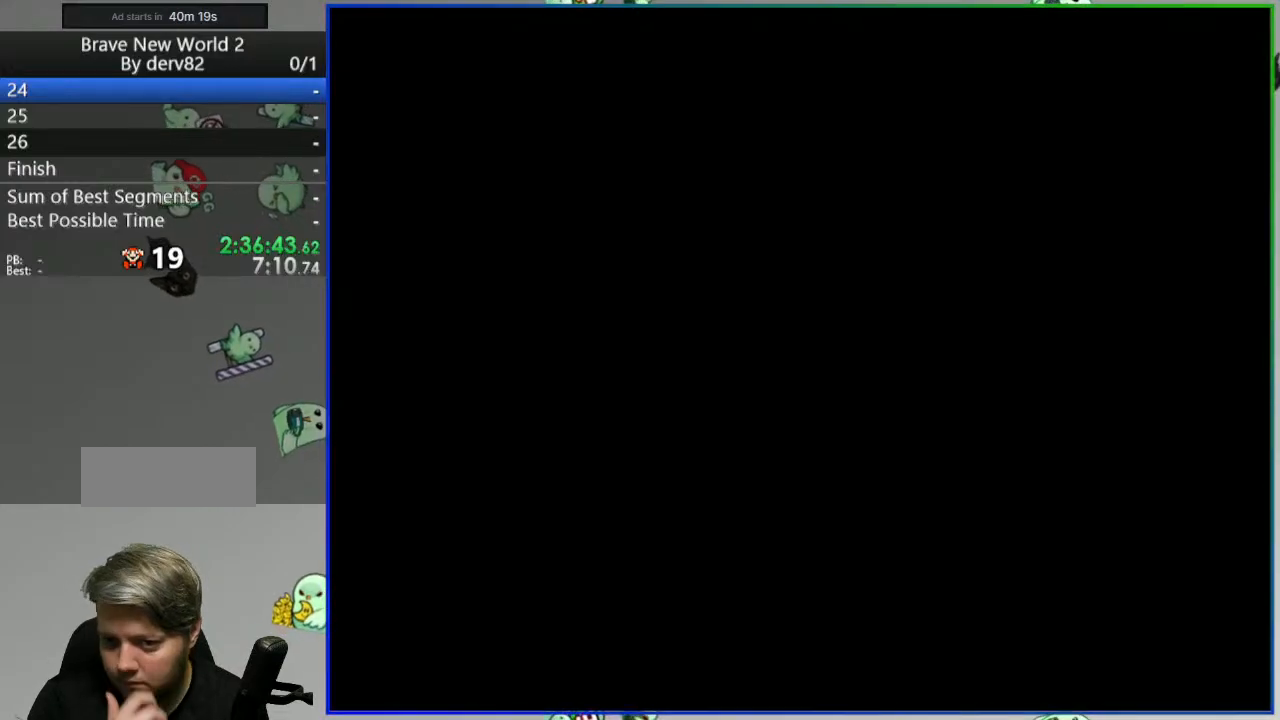
{"dt_ms": 500, "buttons": [], "events": []}
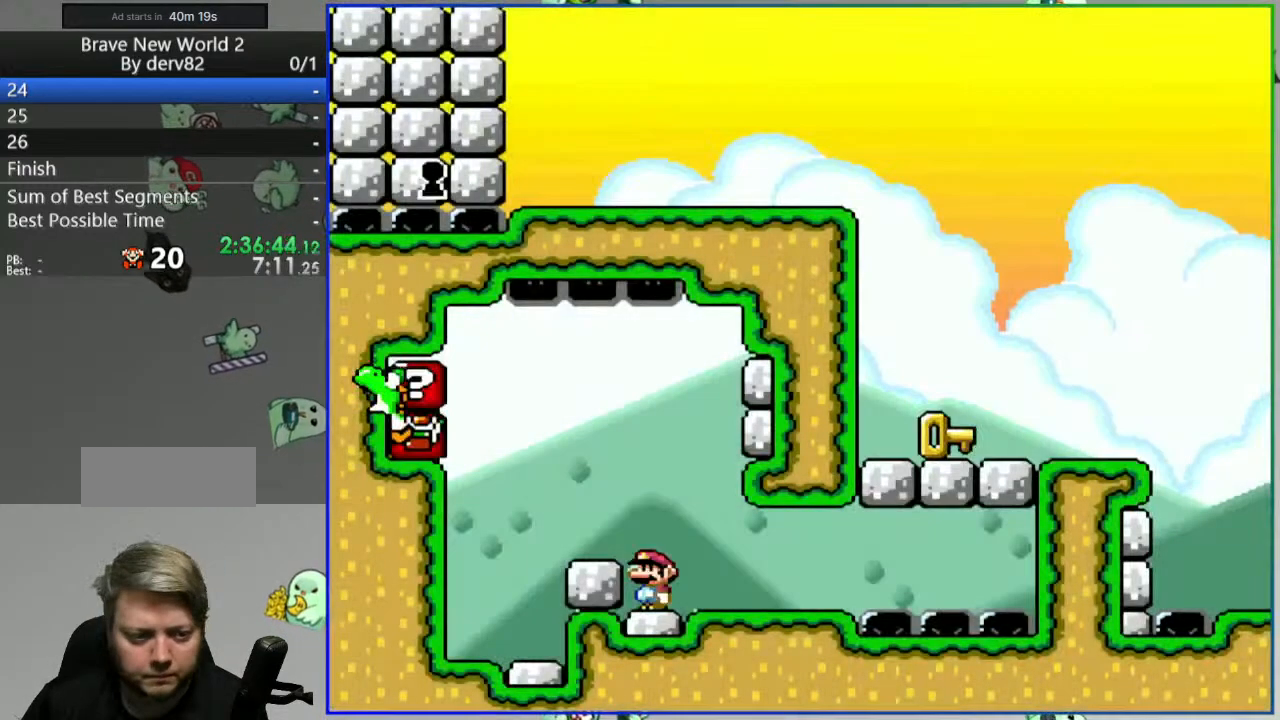
{"dt_ms": 500, "buttons": ["Y", "DPAD_DOWN", "DPAD_LEFT"], "events": [[200, "DPAD_LEFT", "down"], [417, "DPAD_DOWN", "down"], [417, "Y", "down"]]}
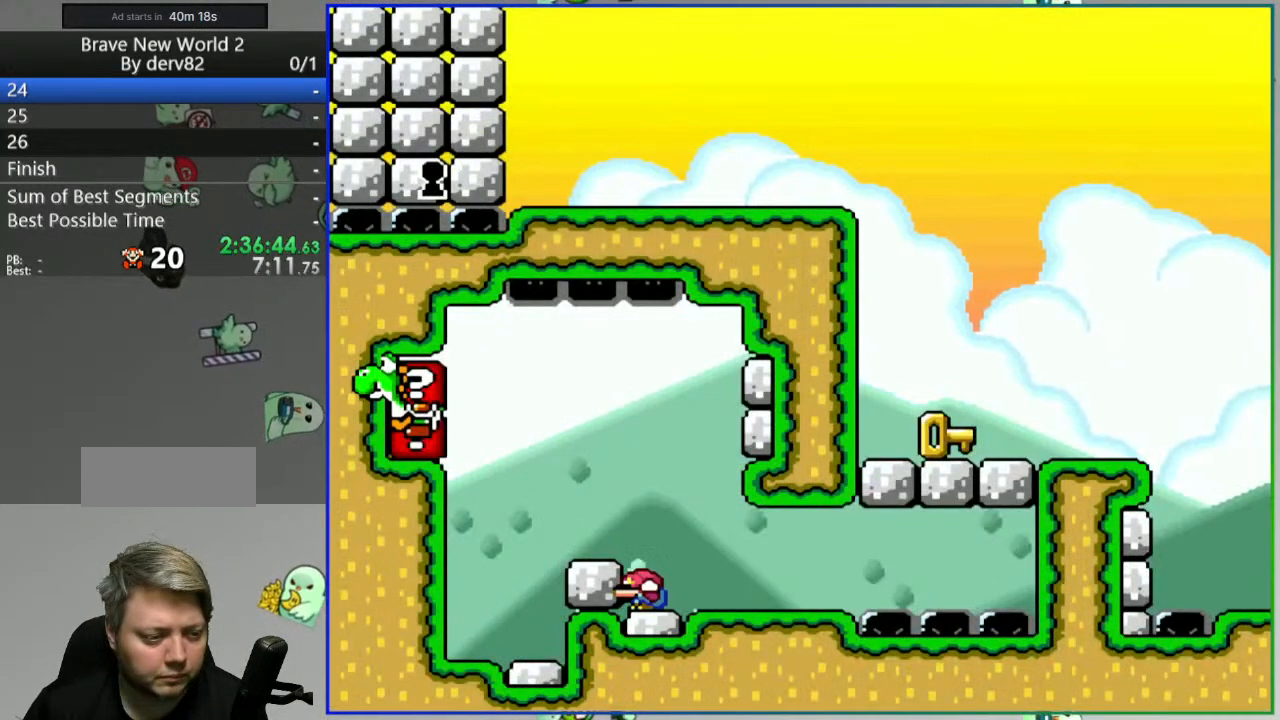
{"dt_ms": 500, "buttons": ["B", "Y", "DPAD_DOWN", "DPAD_LEFT"], "events": [[150, "B", "down"]]}
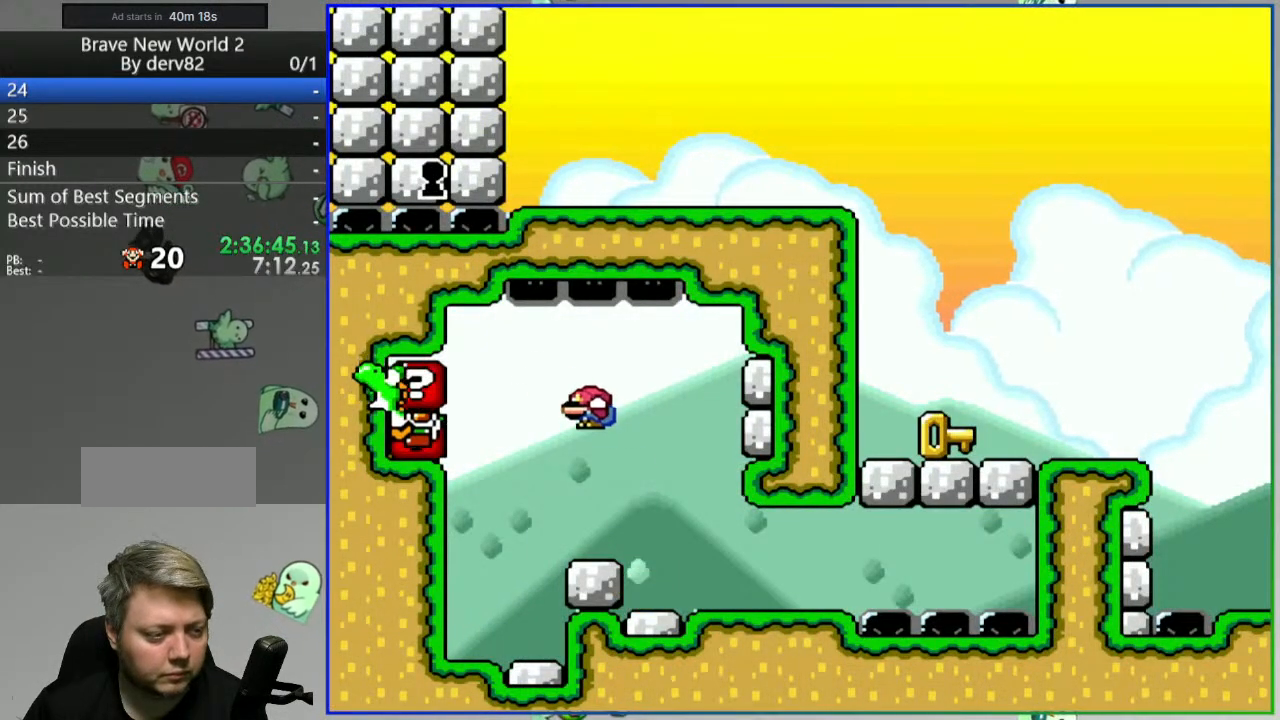
{"dt_ms": 500, "buttons": ["B", "Y", "DPAD_DOWN", "DPAD_LEFT"], "events": []}
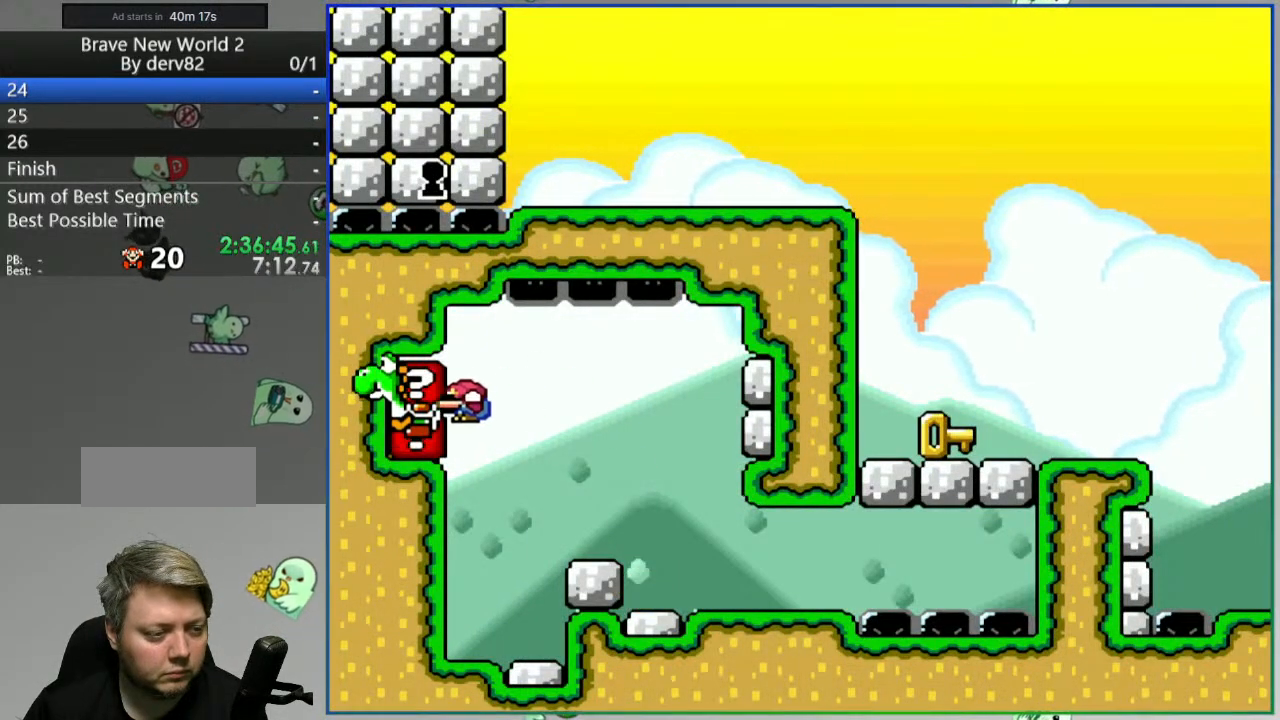
{"dt_ms": 500, "buttons": ["DPAD_DOWN", "DPAD_LEFT"], "events": [[233, "B", "up"], [300, "Y", "up"]]}
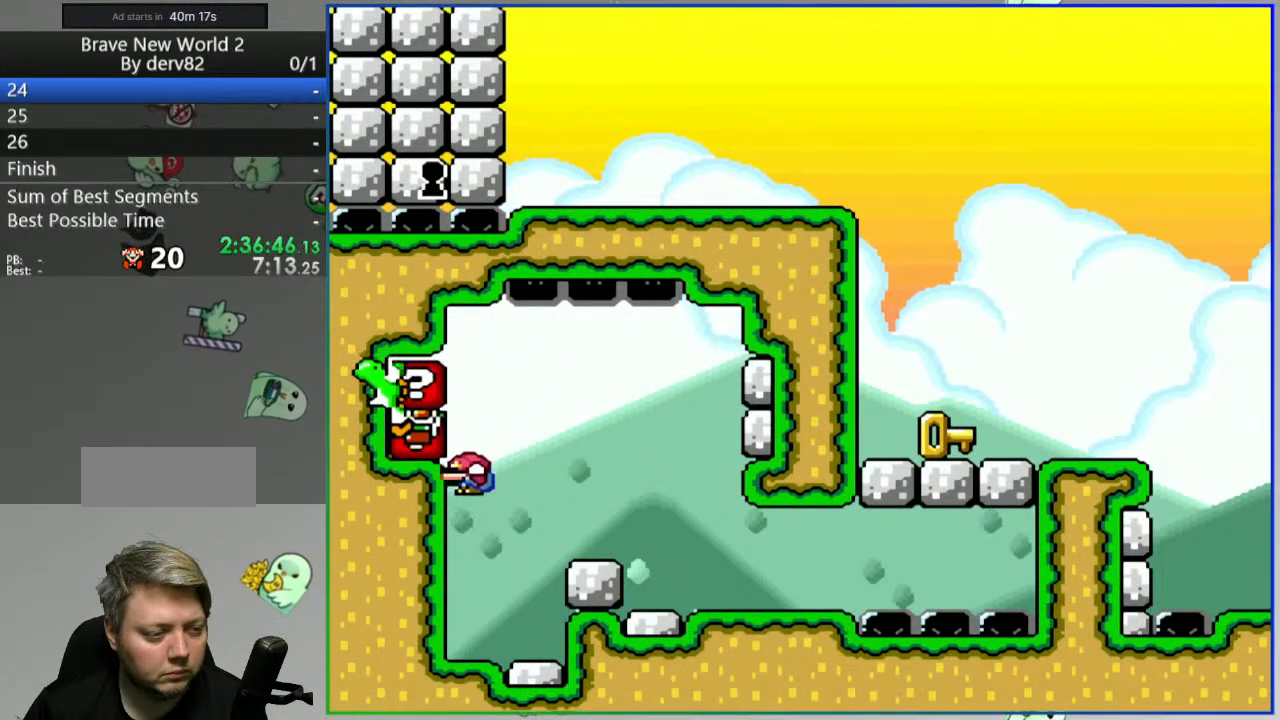
{"dt_ms": 500, "buttons": ["B", "Y", "DPAD_RIGHT"], "events": [[117, "DPAD_DOWN", "up"], [167, "DPAD_LEFT", "up"], [200, "DPAD_RIGHT", "down"], [233, "B", "down"], [233, "Y", "down"]]}
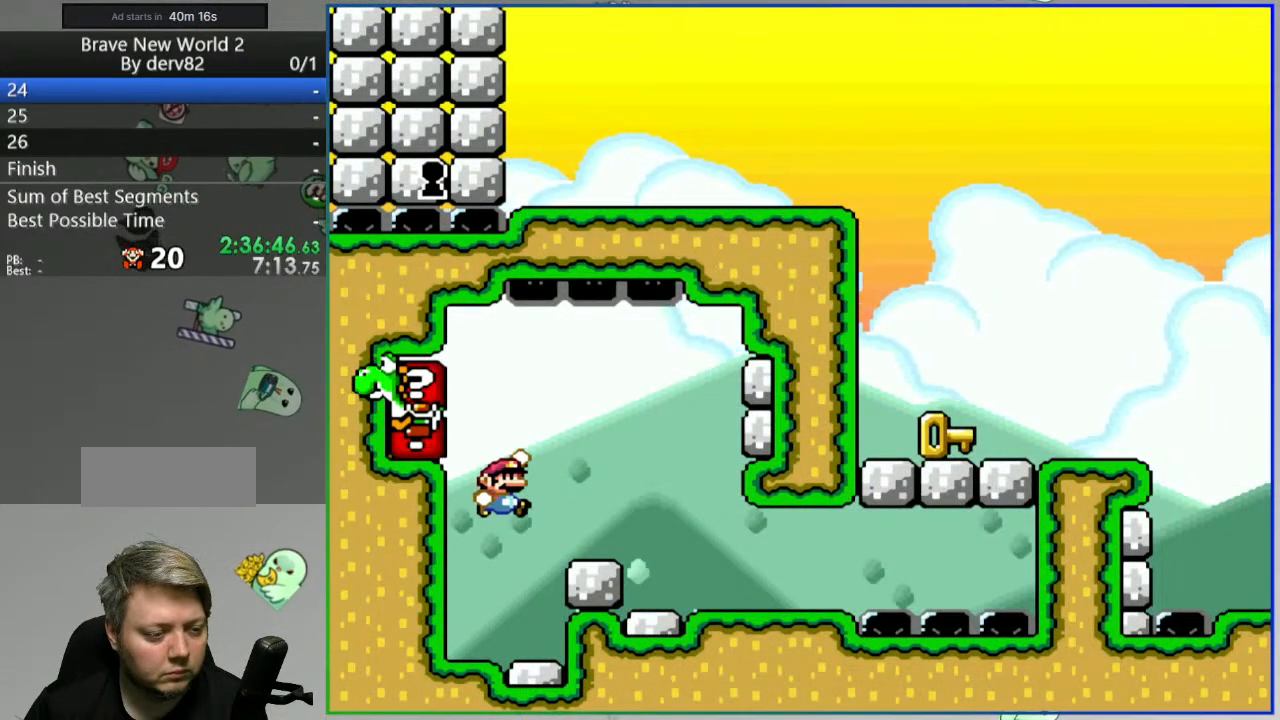
{"dt_ms": 500, "buttons": ["Y", "DPAD_LEFT"], "events": [[33, "B", "up"], [217, "DPAD_RIGHT", "up"], [267, "DPAD_LEFT", "down"]]}
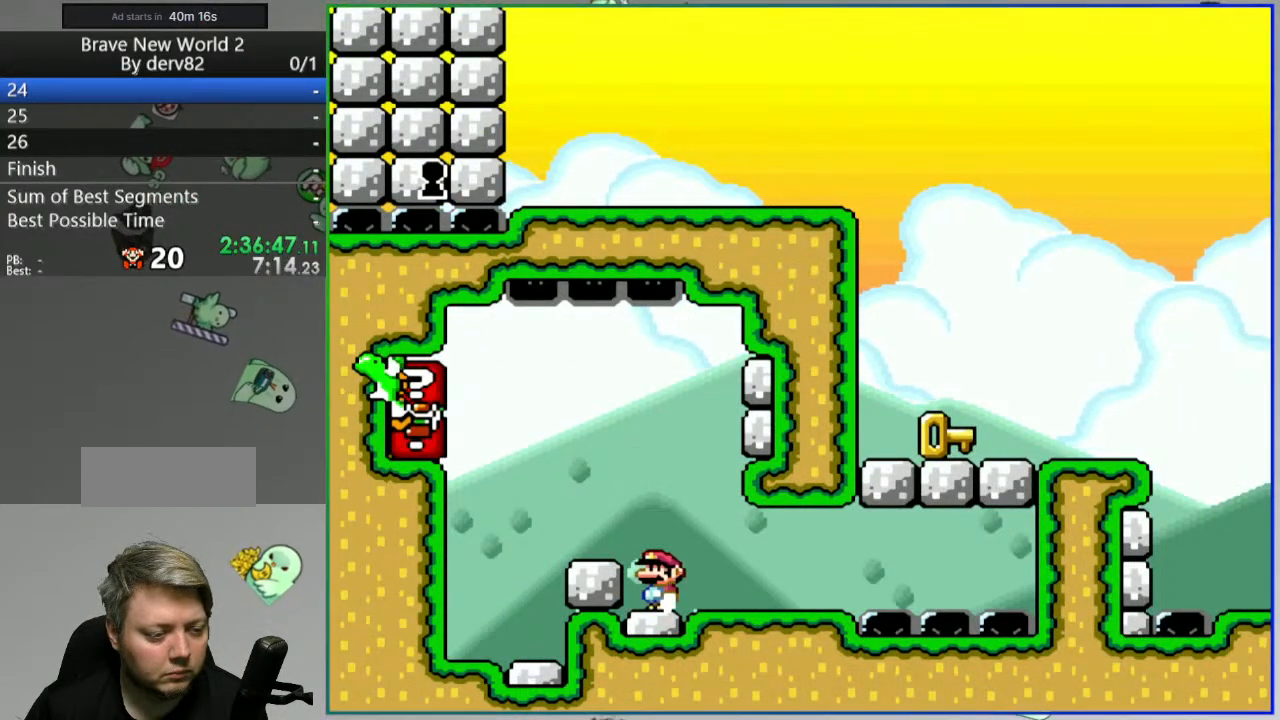
{"dt_ms": 500, "buttons": ["B", "Y", "DPAD_DOWN", "DPAD_LEFT"], "events": [[83, "DPAD_DOWN", "down"], [183, "B", "down"]]}
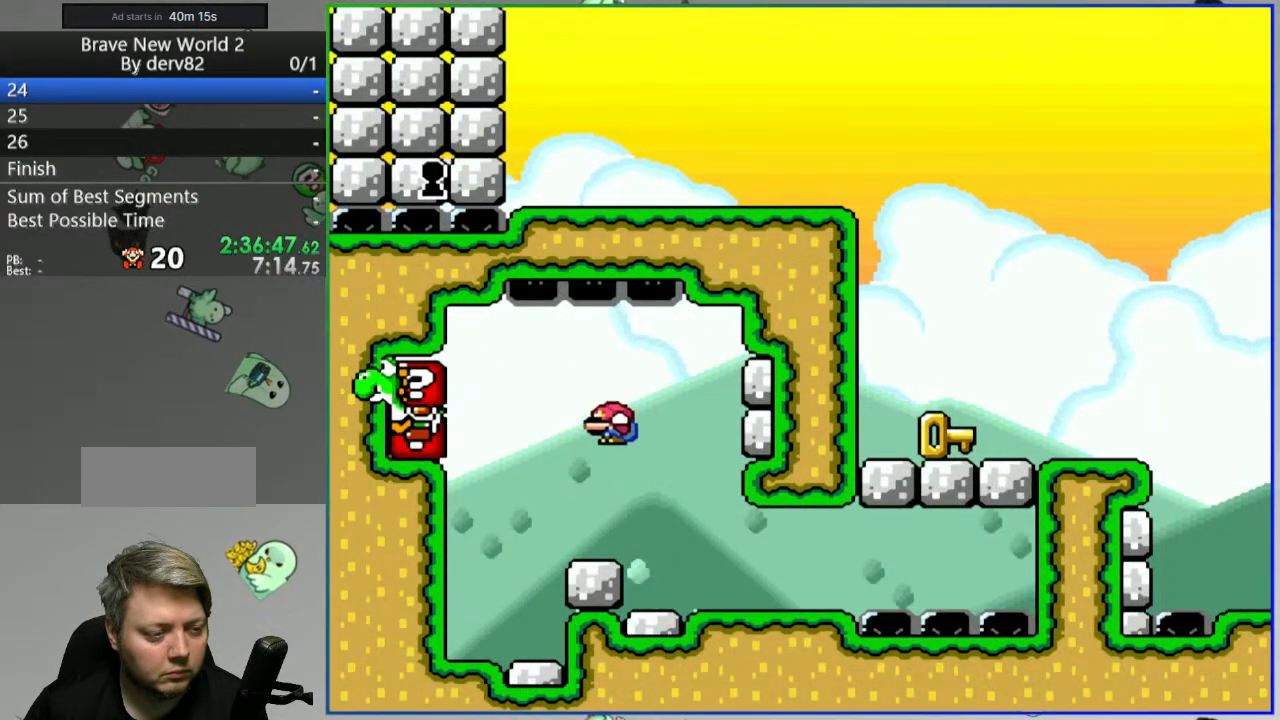
{"dt_ms": 500, "buttons": ["Y", "DPAD_DOWN", "DPAD_LEFT"], "events": [[450, "B", "up"]]}
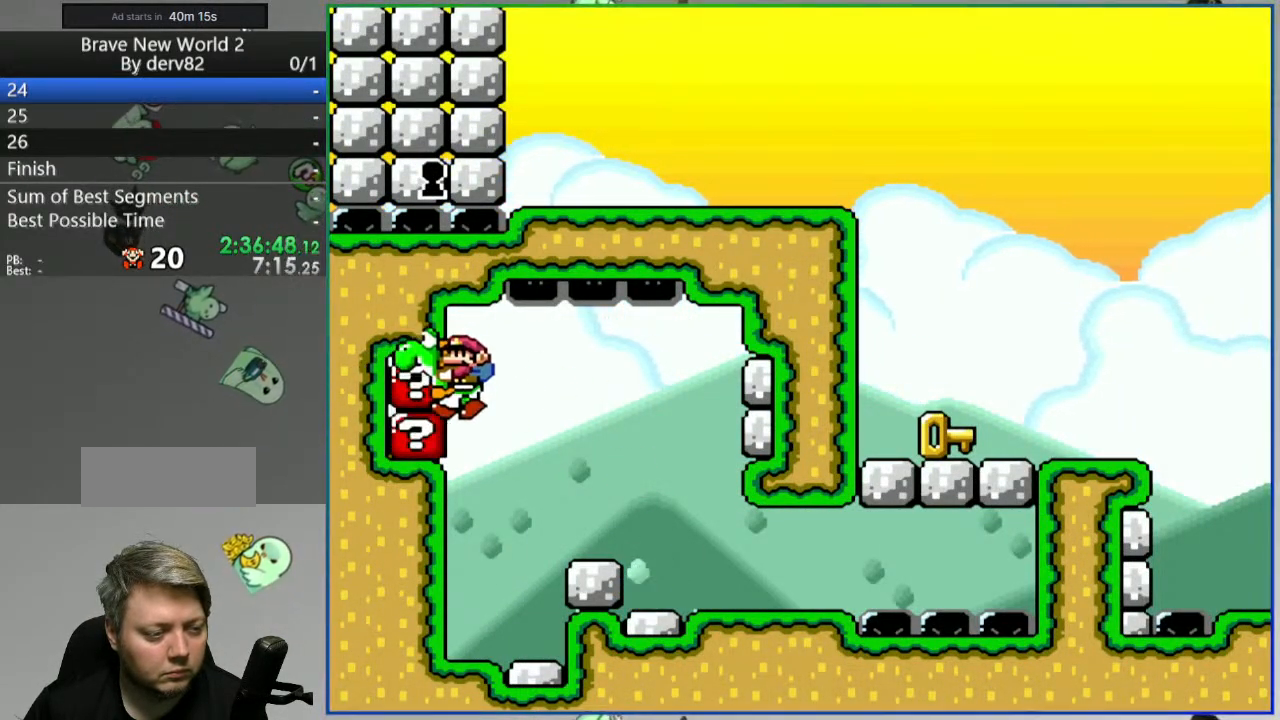
{"dt_ms": 500, "buttons": ["Y"], "events": [[117, "DPAD_DOWN", "up"], [167, "DPAD_LEFT", "up"], [250, "DPAD_RIGHT", "down"], [450, "DPAD_RIGHT", "up"]]}
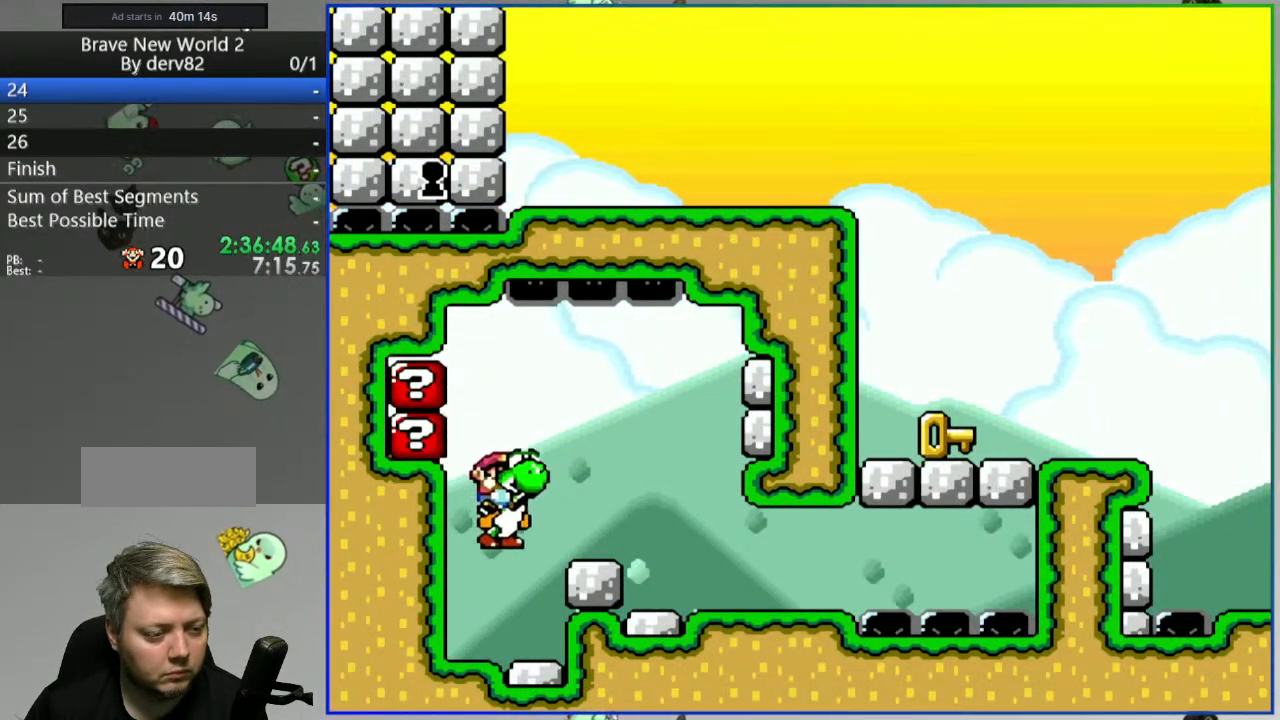
{"dt_ms": 500, "buttons": ["B", "Y", "DPAD_DOWN", "DPAD_RIGHT"], "events": [[150, "DPAD_RIGHT", "down"], [267, "DPAD_DOWN", "down"], [350, "B", "down"]]}
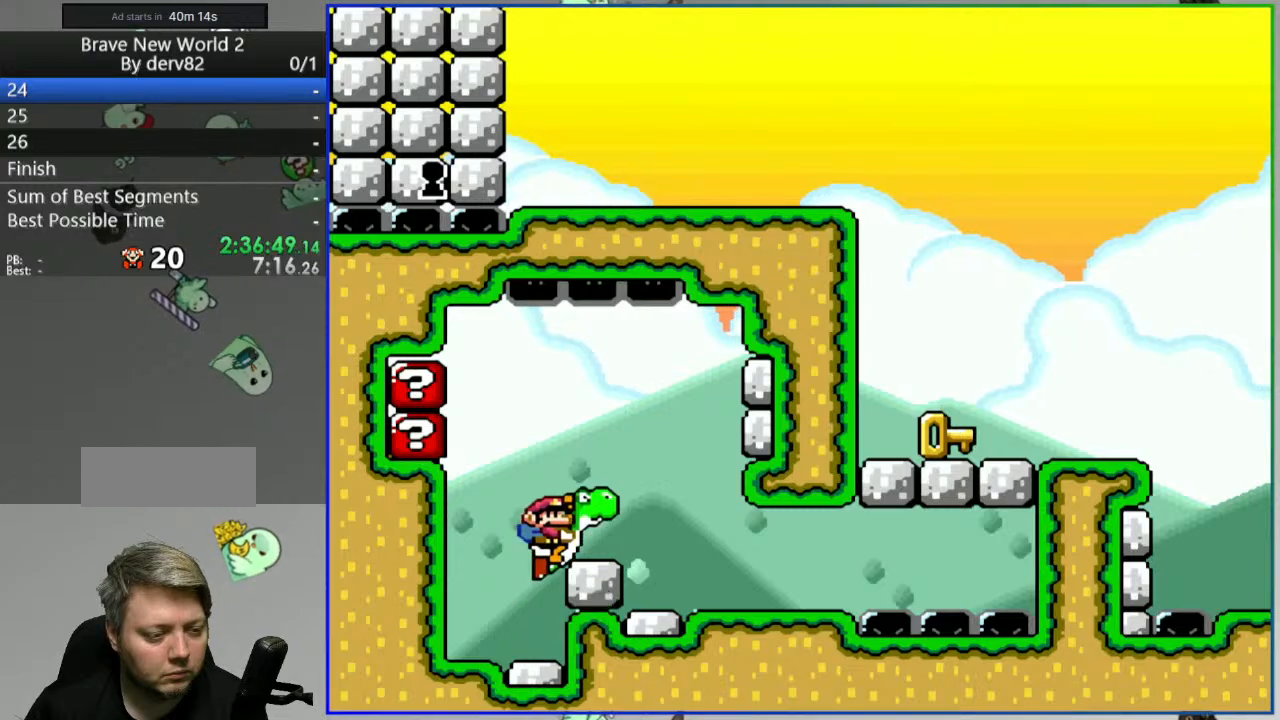
{"dt_ms": 500, "buttons": ["B", "Y", "DPAD_DOWN", "DPAD_RIGHT"], "events": [[100, "Y", "up"], [183, "Y", "down"]]}
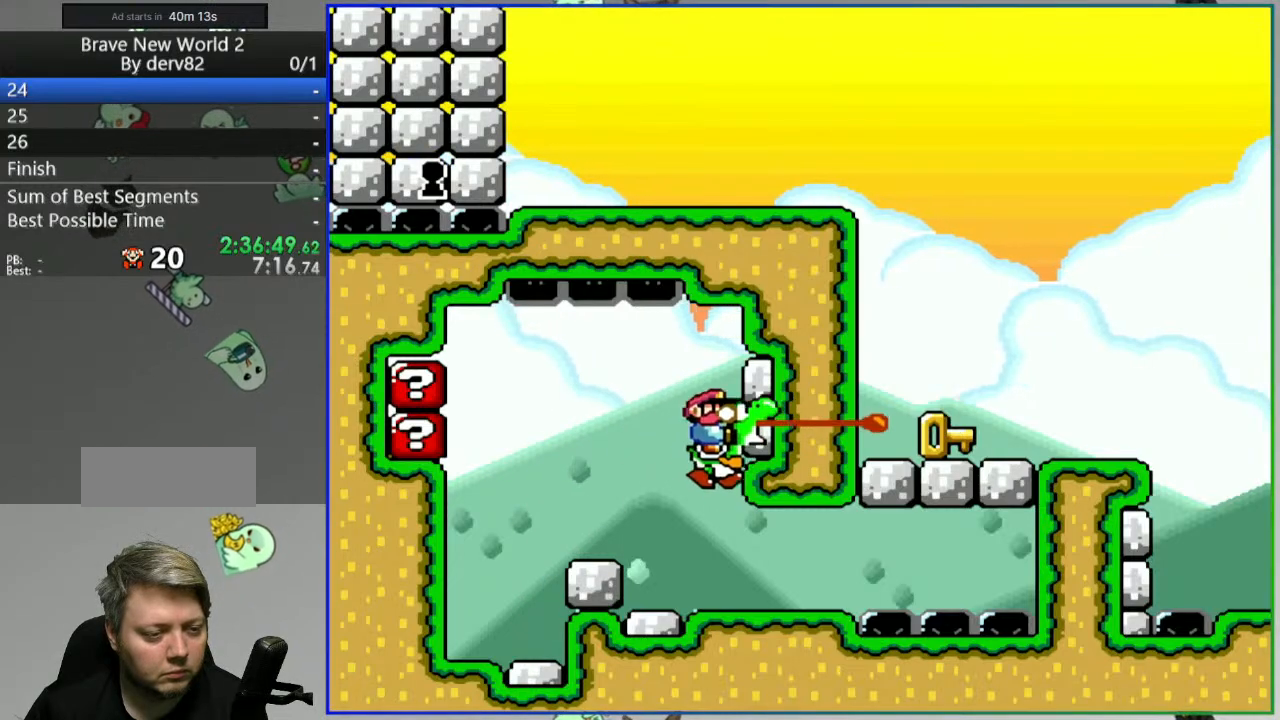
{"dt_ms": 500, "buttons": ["Y"], "events": [[183, "DPAD_DOWN", "up"], [317, "B", "up"], [317, "DPAD_RIGHT", "up"]]}
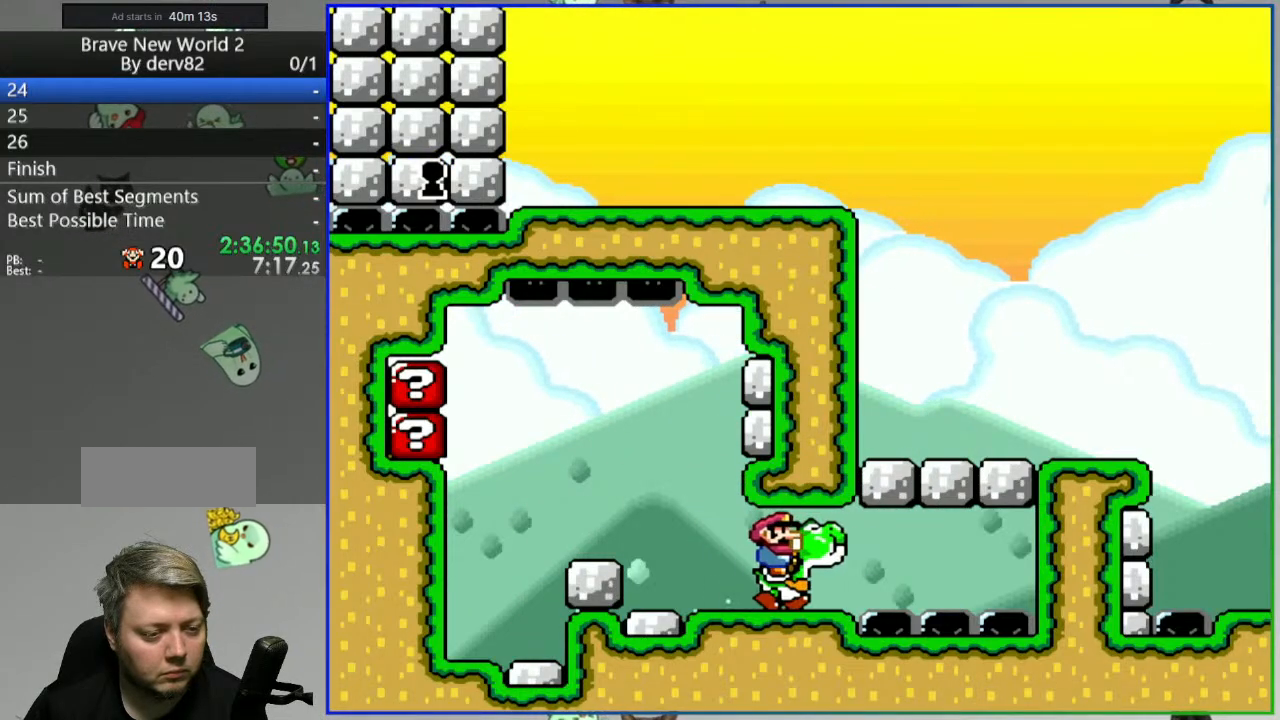
{"dt_ms": 500, "buttons": ["Y", "DPAD_LEFT"], "events": [[100, "DPAD_LEFT", "down"]]}
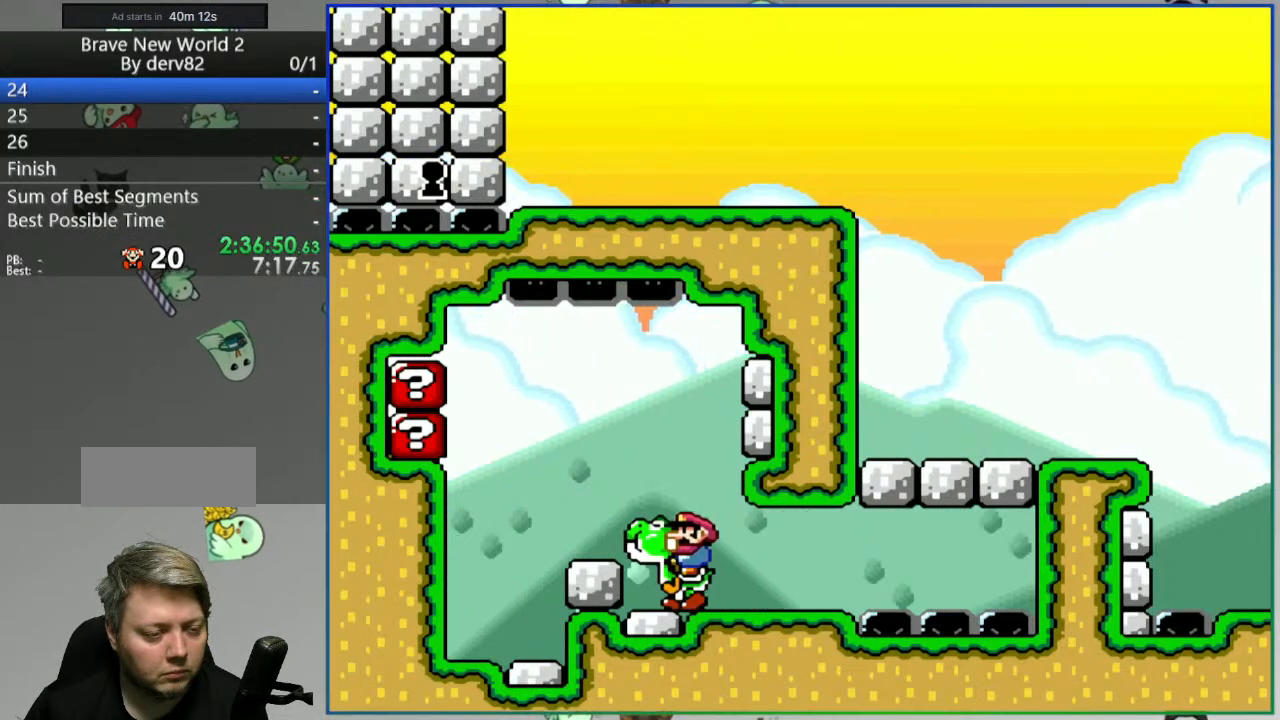
{"dt_ms": 500, "buttons": ["Y"], "events": [[17, "DPAD_LEFT", "up"]]}
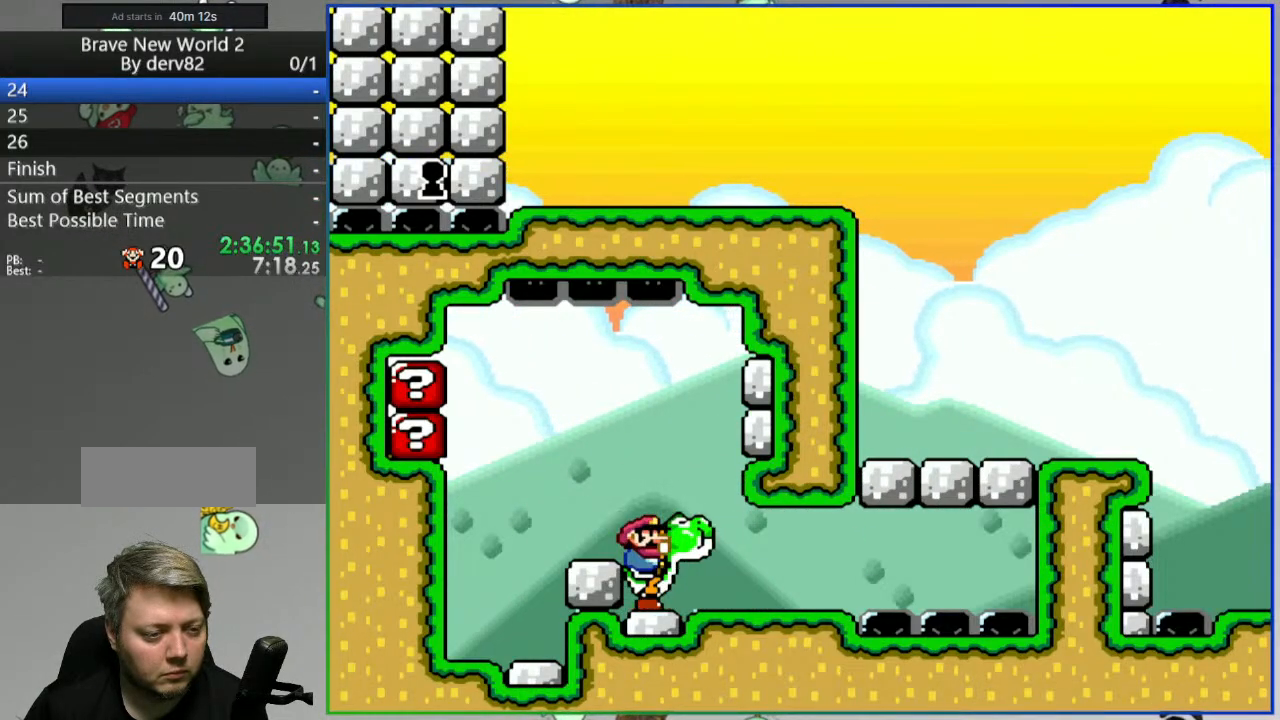
{"dt_ms": 500, "buttons": ["Y"], "events": []}
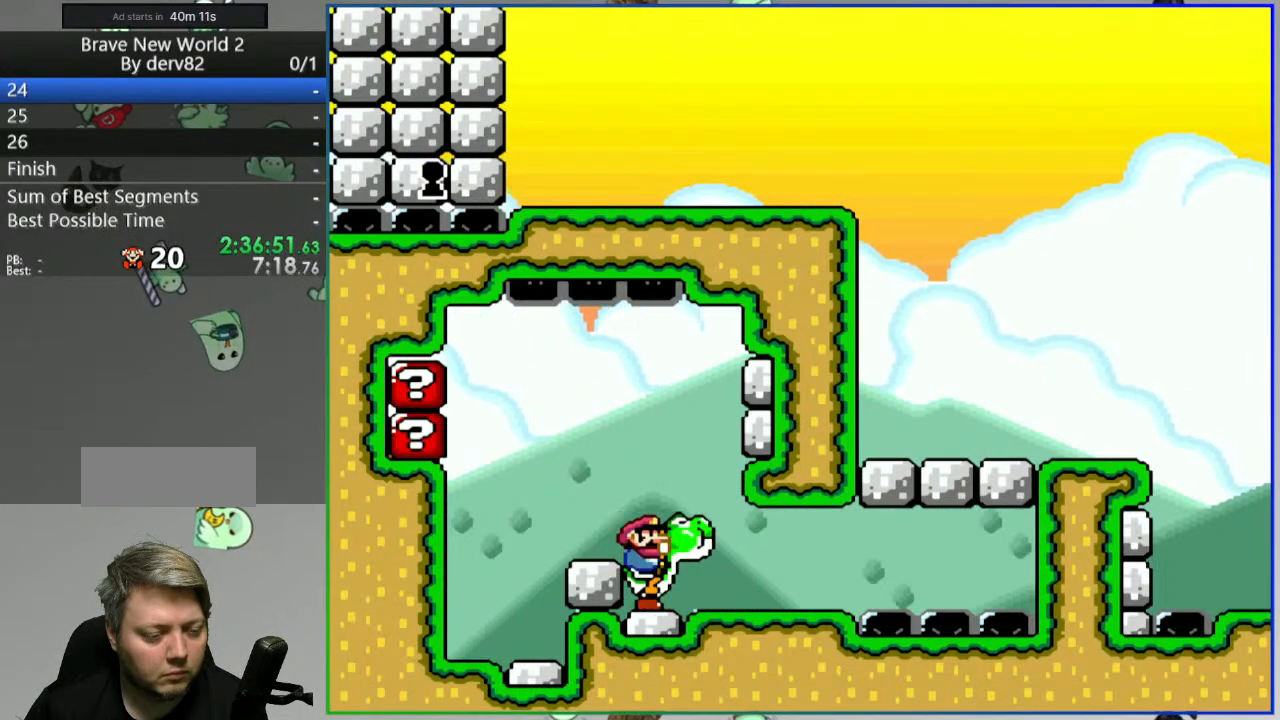
{"dt_ms": 500, "buttons": ["Y"], "events": []}
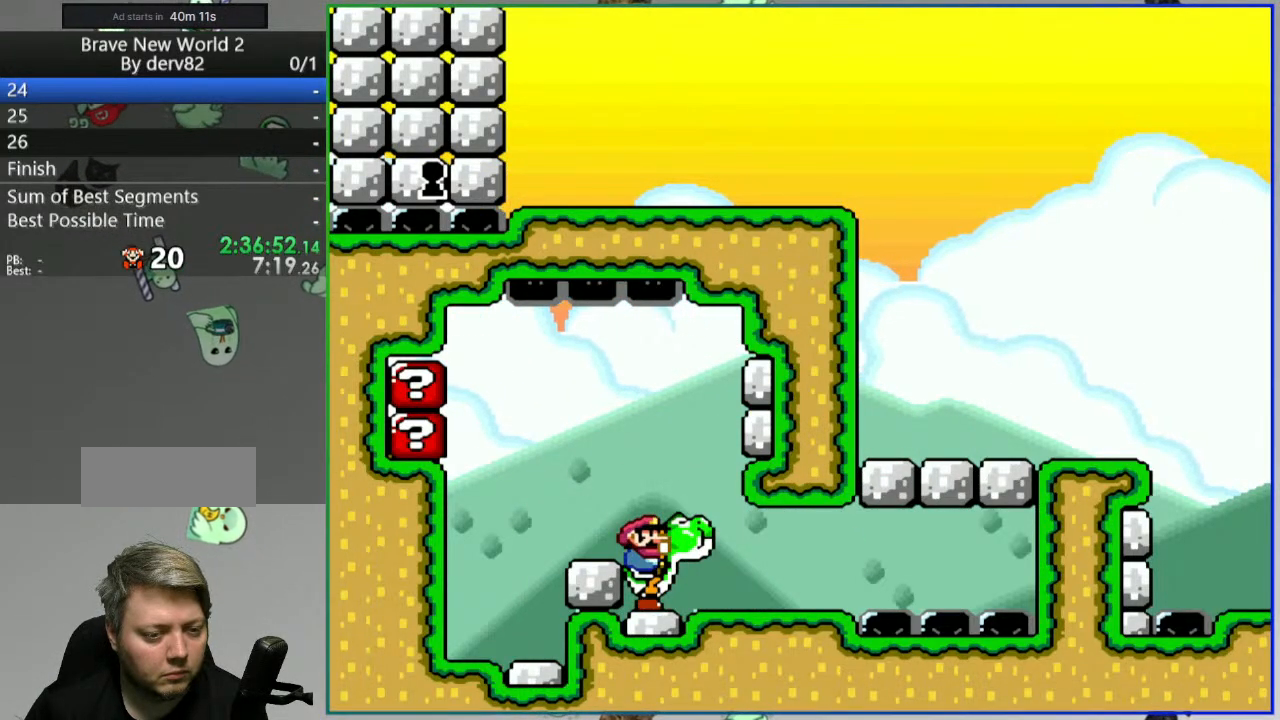
{"dt_ms": 500, "buttons": ["Y"], "events": []}
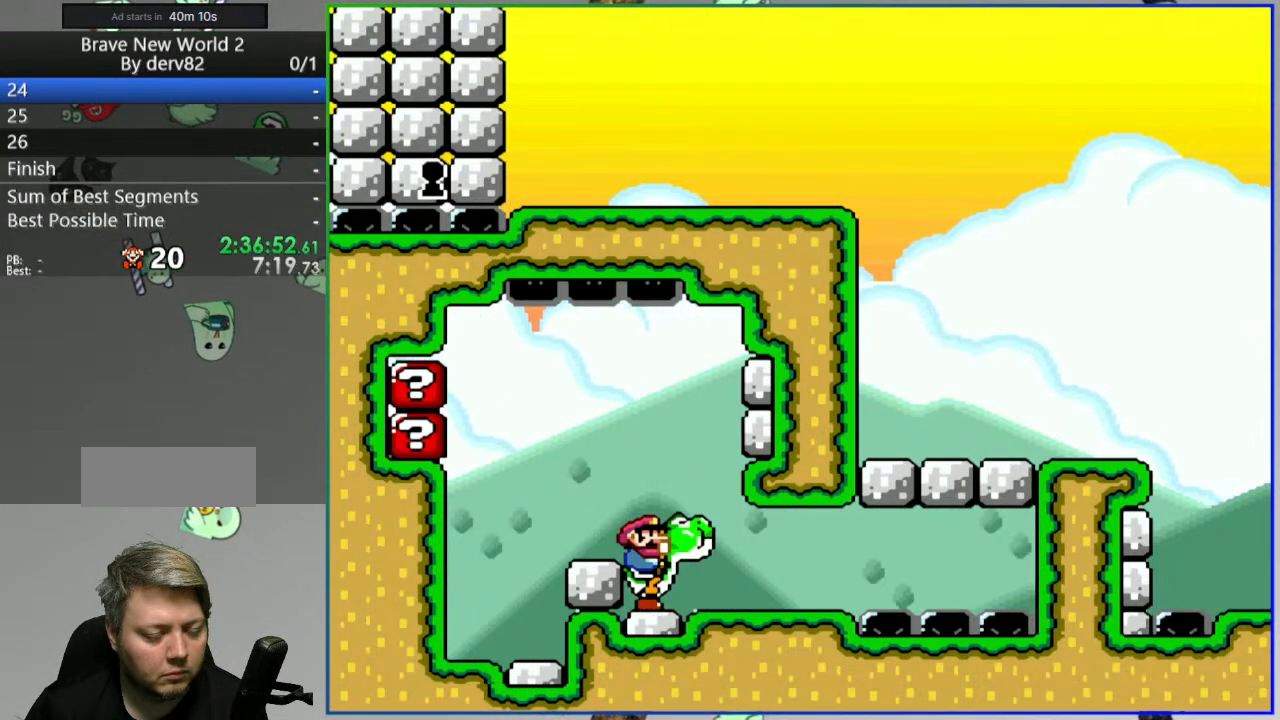
{"dt_ms": 500, "buttons": ["Y"], "events": []}
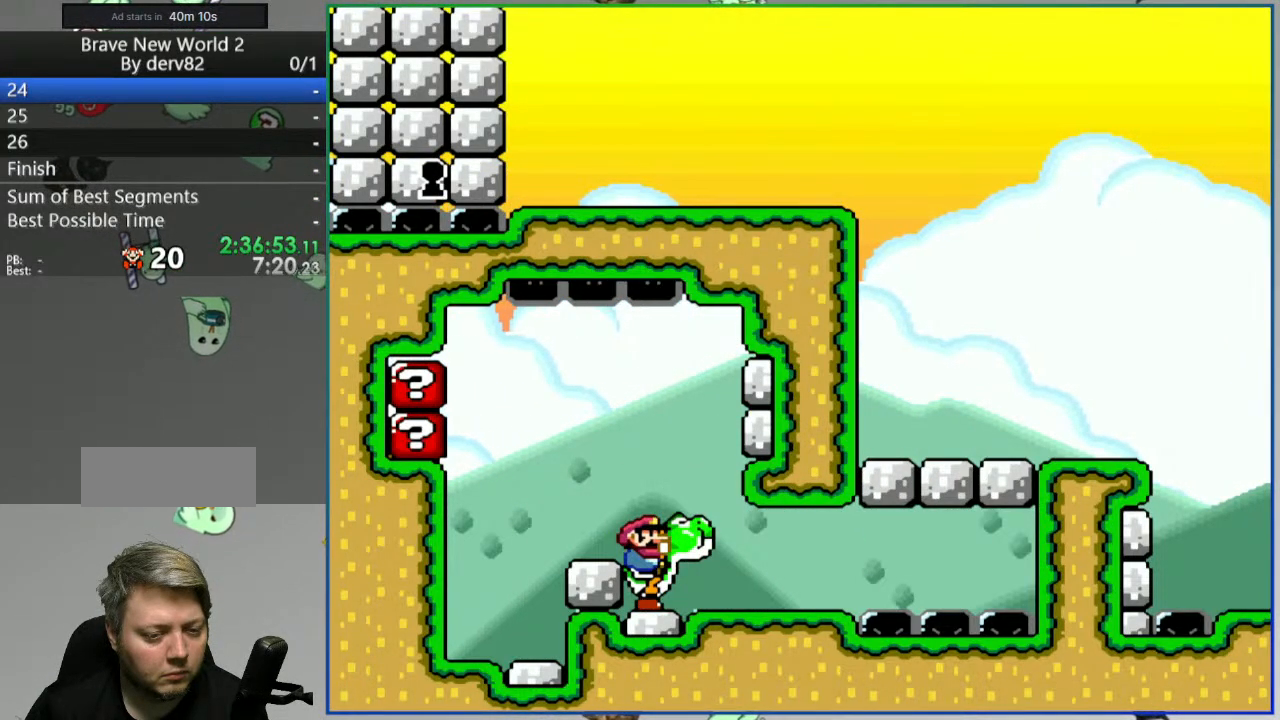
{"dt_ms": 500, "buttons": ["Y"], "events": []}